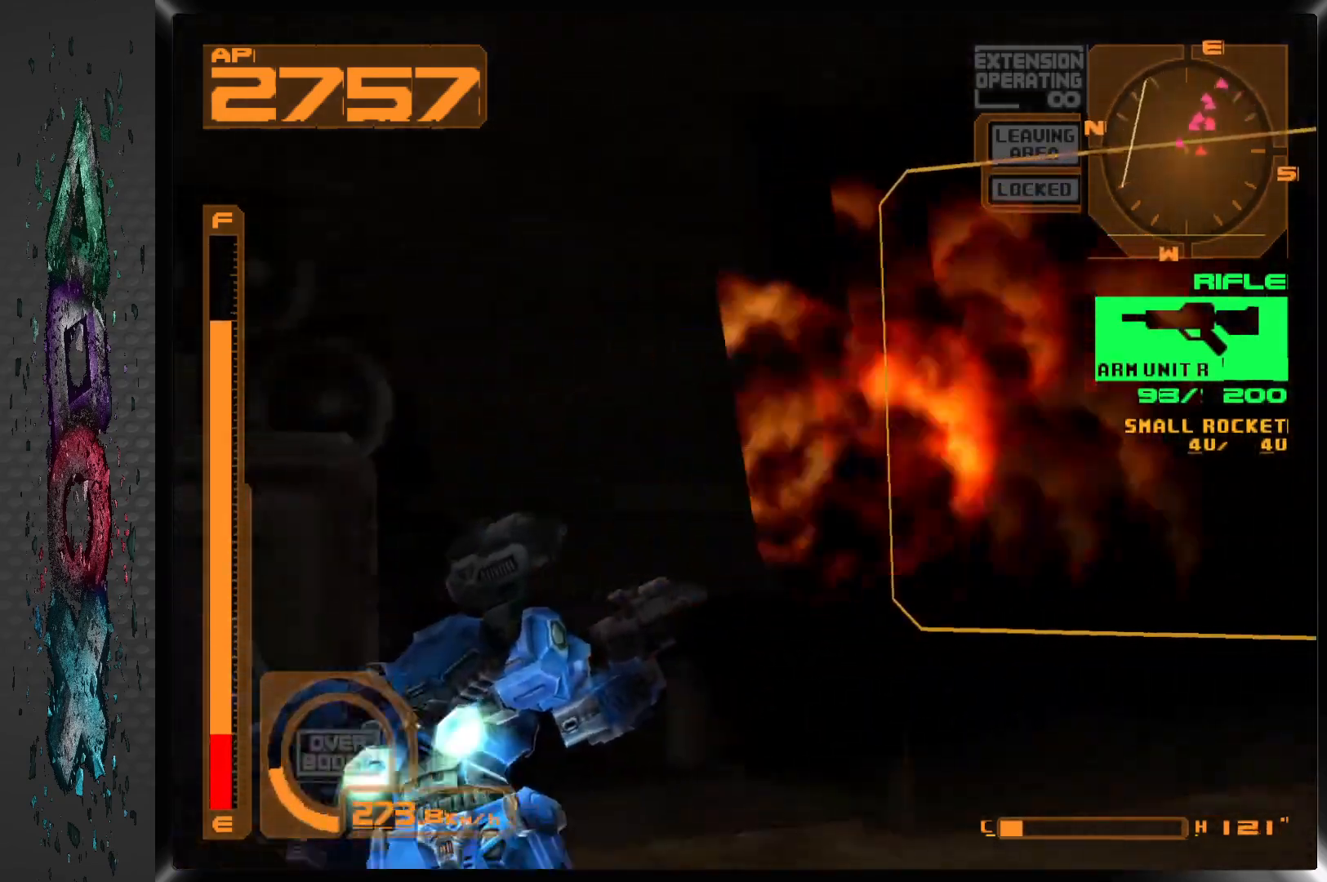
Gameplay with a controller (PlayStation layout); each line is a JSON object with the inputs held at the frame after it. "events" lists button and stick changes between this image and that frame as [ms after this image, input, new state], when the widget could be followed in between.
{"buttons": ["CROSS", "L1"], "left_stick": "center", "right_stick": "center", "events": [[300, "DPAD_RIGHT", "up"]]}
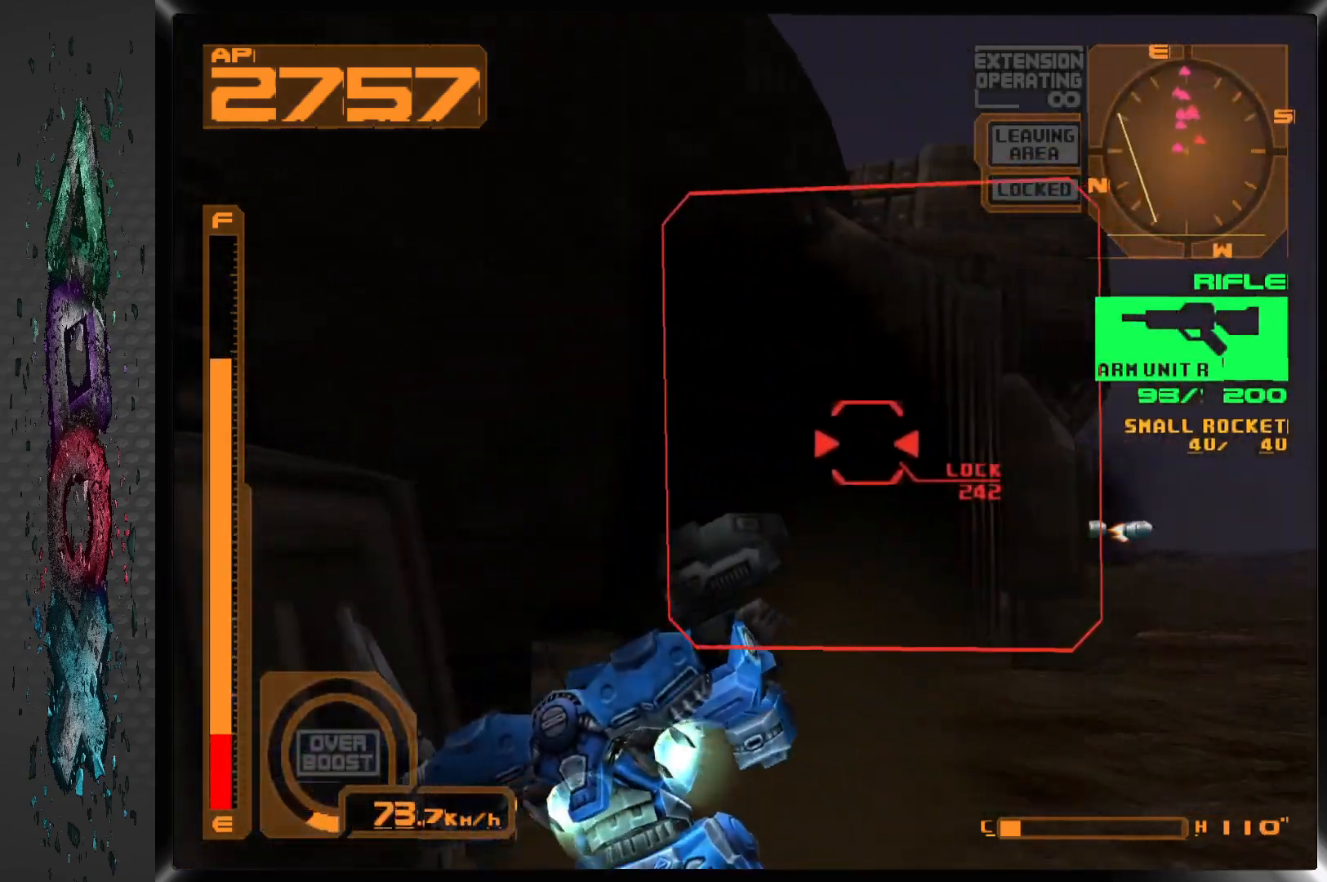
{"buttons": ["CROSS", "L1", "DPAD_DOWN"], "left_stick": "center", "right_stick": "center", "events": [[50, "DPAD_DOWN", "down"]]}
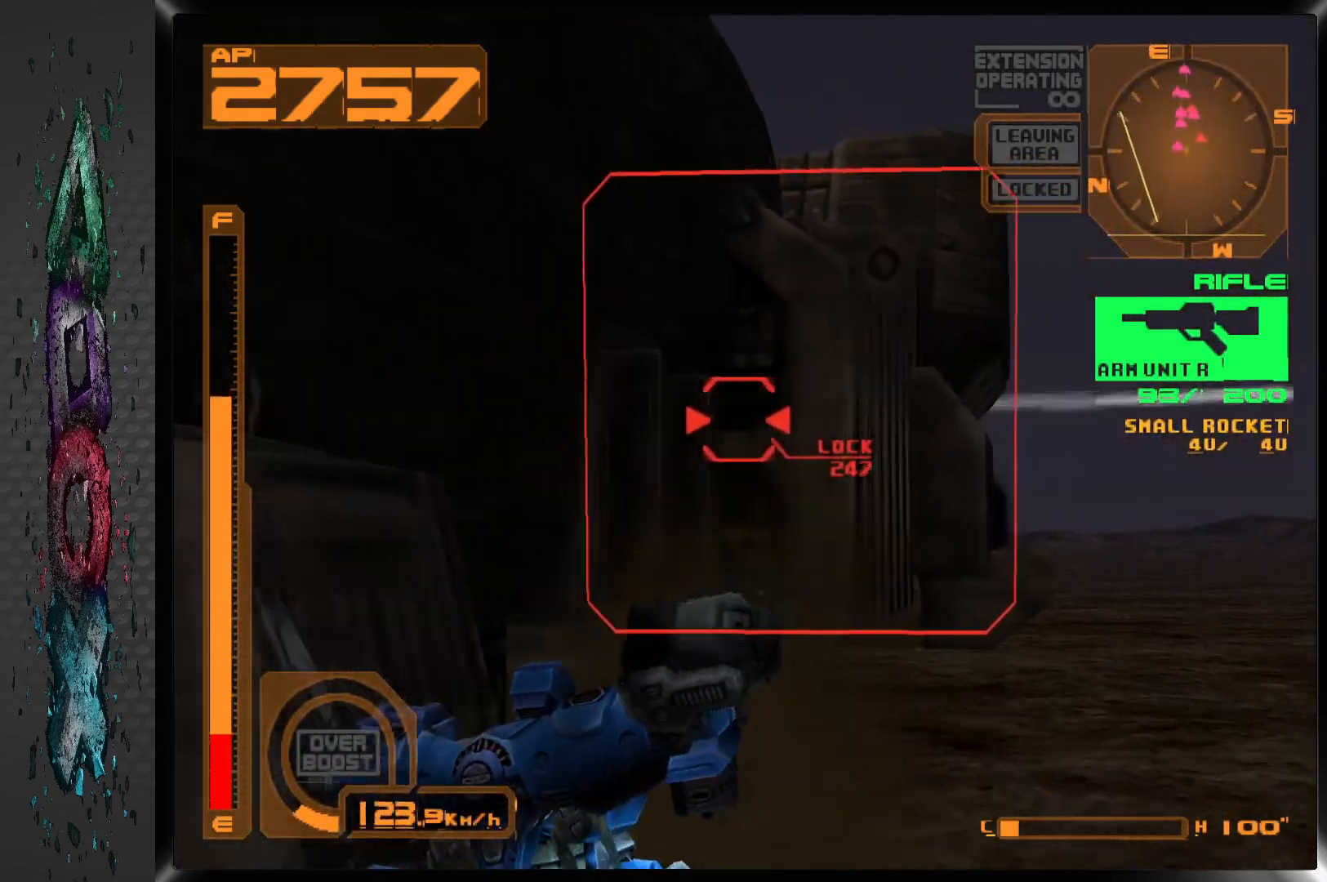
{"buttons": ["CROSS", "L1"], "left_stick": "center", "right_stick": "center", "events": [[367, "DPAD_DOWN", "up"]]}
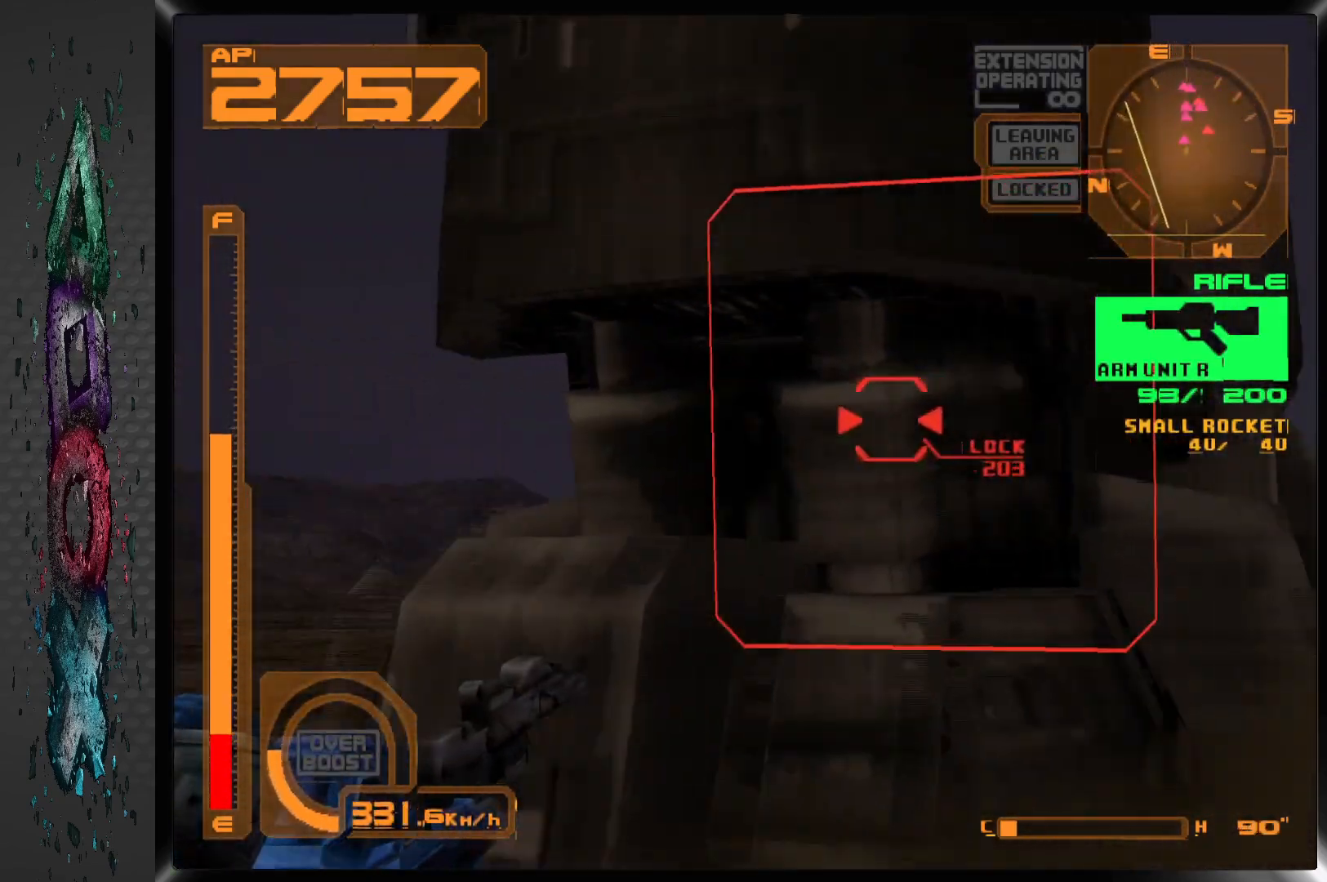
{"buttons": ["CROSS", "L1", "DPAD_UP", "DPAD_RIGHT"], "left_stick": "center", "right_stick": "center", "events": [[150, "DPAD_RIGHT", "down"], [450, "DPAD_UP", "down"]]}
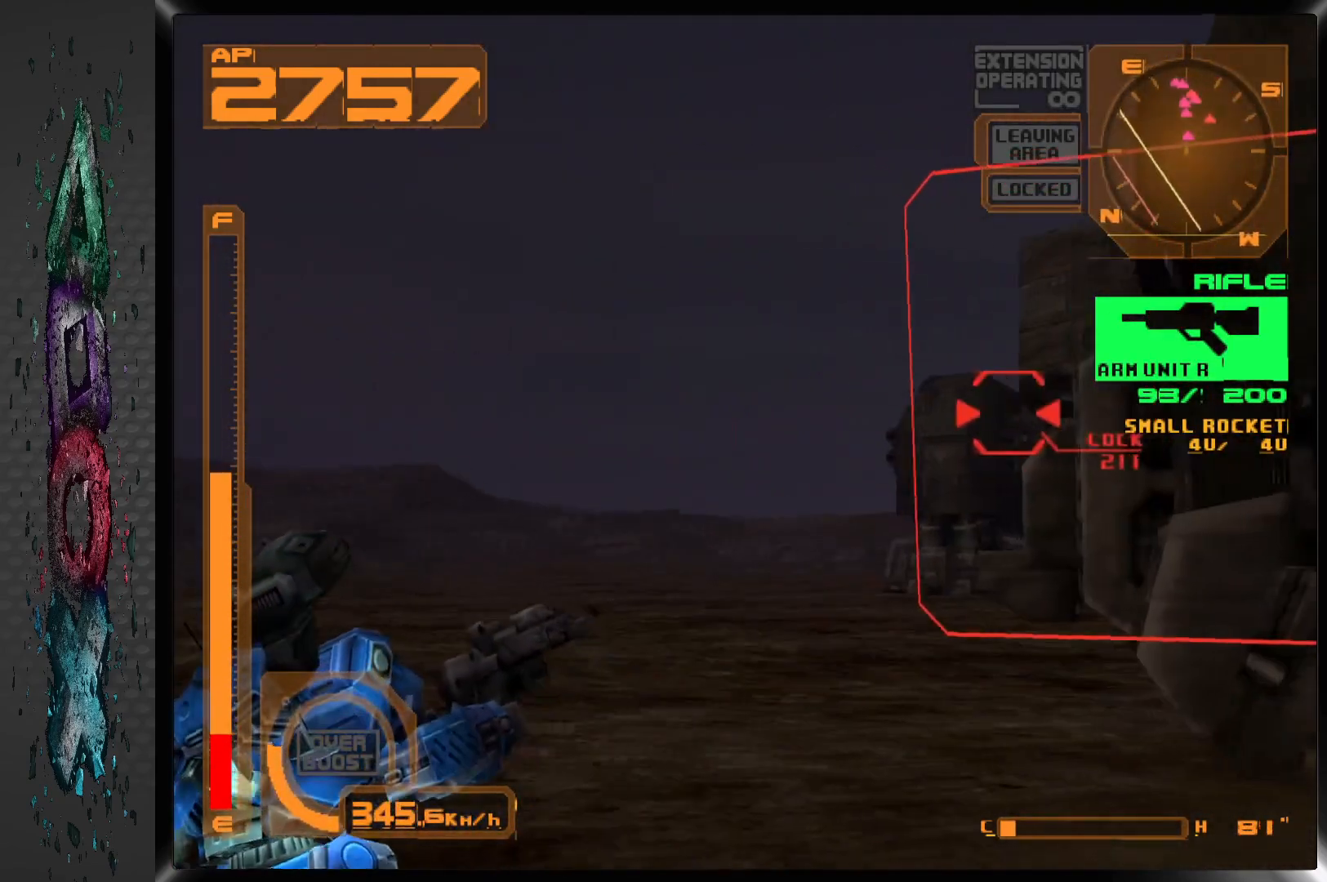
{"buttons": ["CROSS", "L1"], "left_stick": "center", "right_stick": "center", "events": [[100, "DPAD_UP", "up"], [133, "DPAD_RIGHT", "up"]]}
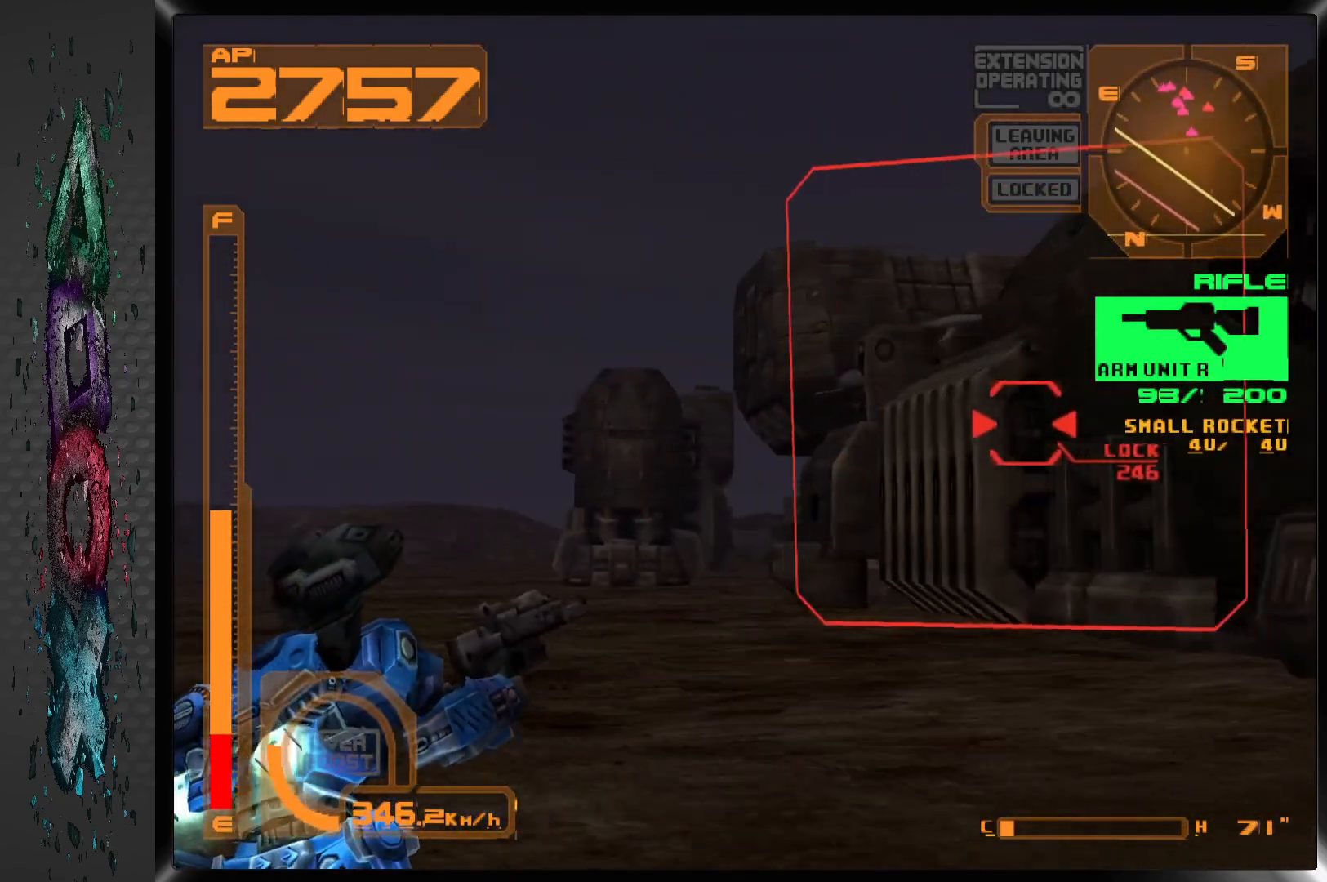
{"buttons": ["SQUARE"], "left_stick": "center", "right_stick": "center", "events": [[117, "L1", "up"], [167, "CROSS", "up"], [333, "SQUARE", "down"]]}
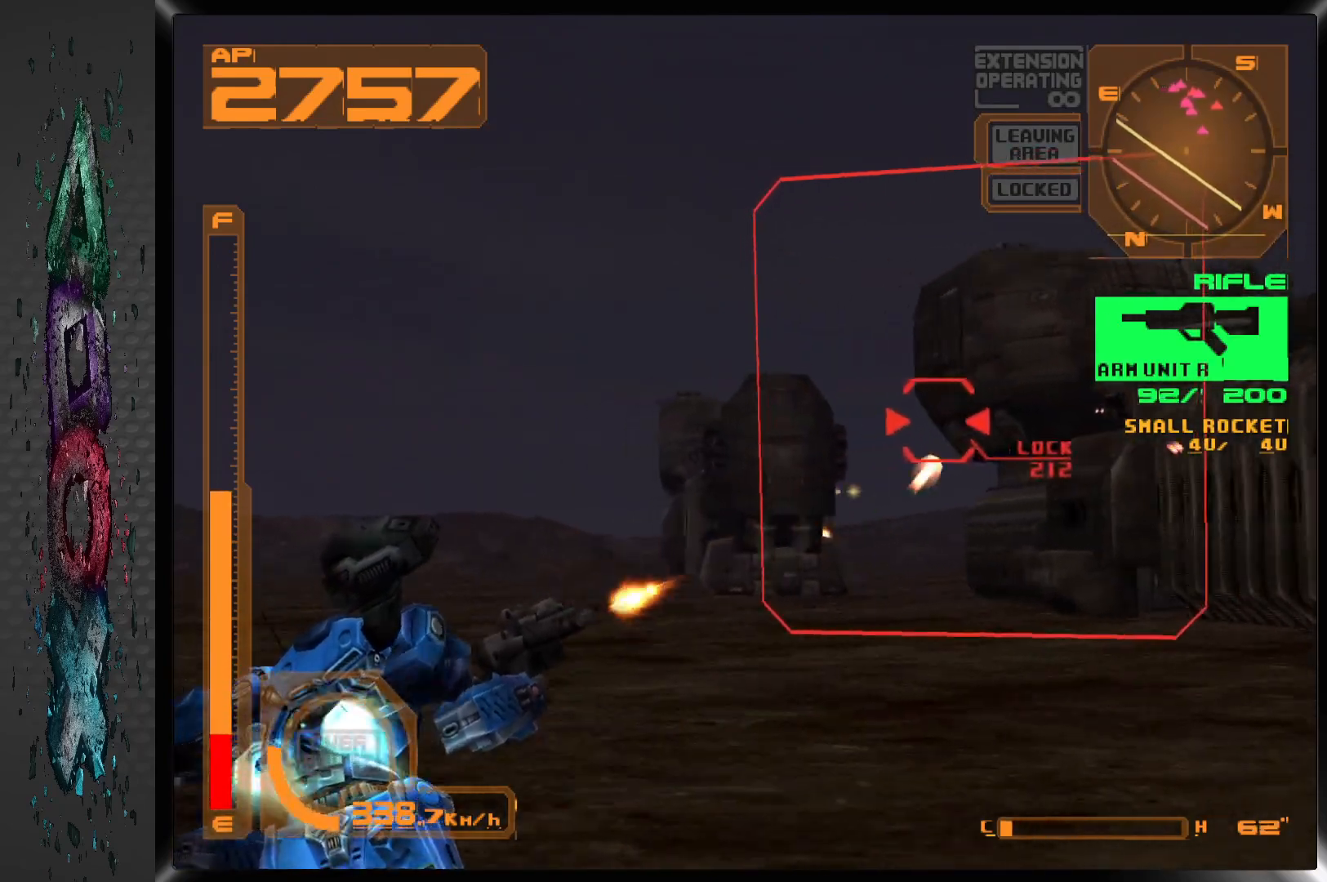
{"buttons": ["SQUARE"], "left_stick": "center", "right_stick": "center", "events": [[17, "DPAD_RIGHT", "down"], [300, "DPAD_RIGHT", "up"]]}
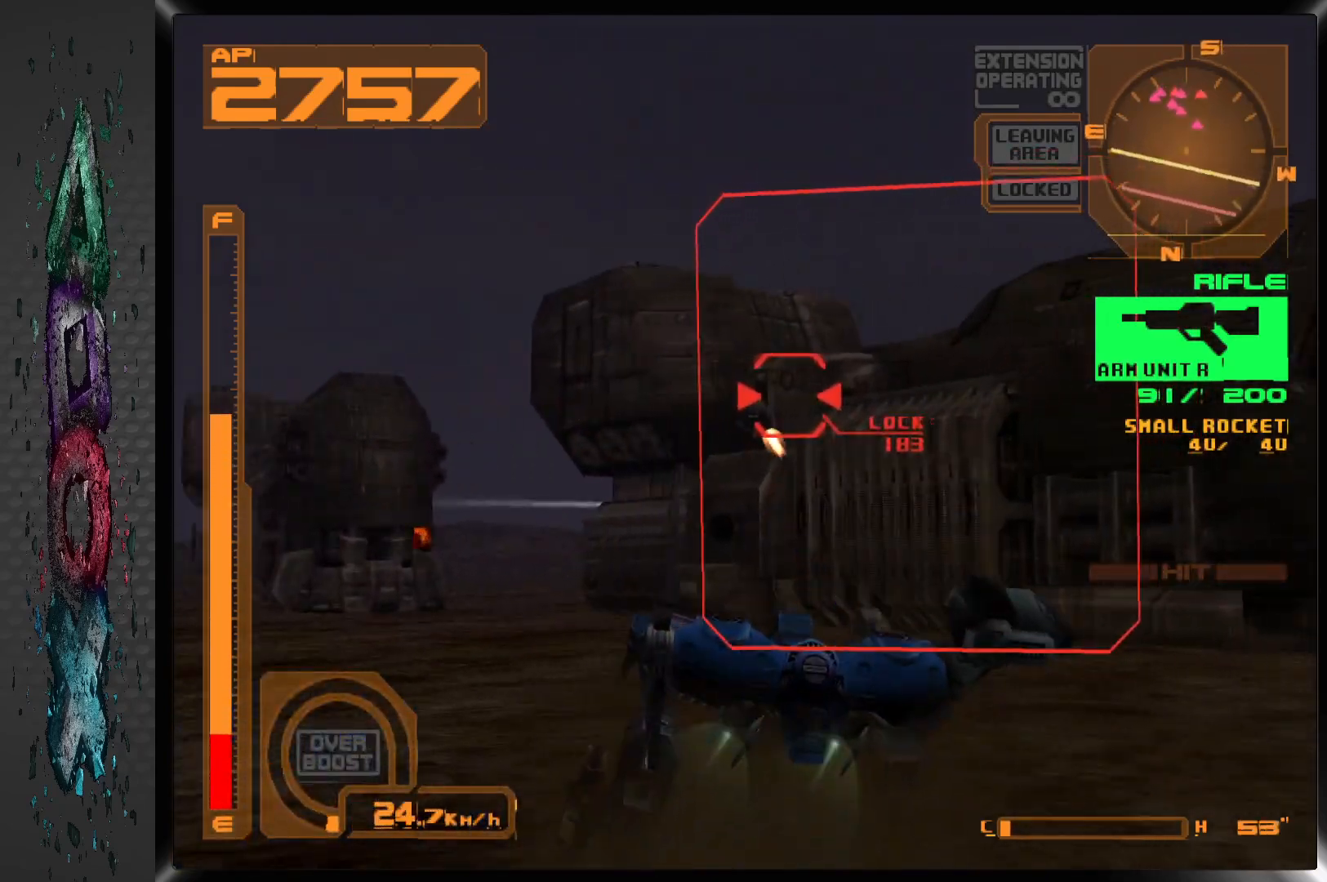
{"buttons": ["SQUARE", "R1"], "left_stick": "center", "right_stick": "center", "events": [[17, "R1", "down"], [283, "DPAD_LEFT", "down"], [483, "DPAD_LEFT", "up"]]}
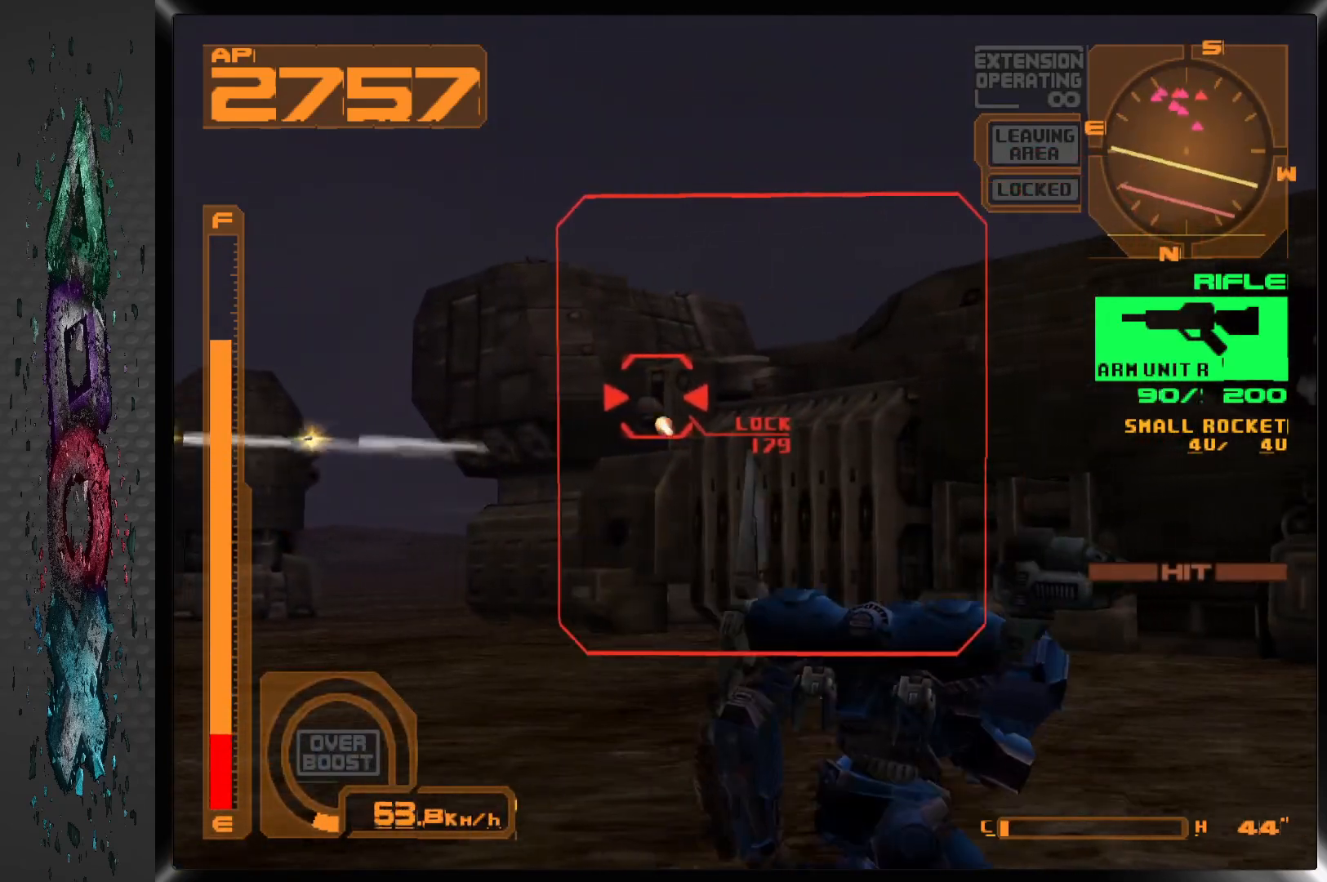
{"buttons": ["SQUARE", "R1"], "left_stick": "center", "right_stick": "center", "events": []}
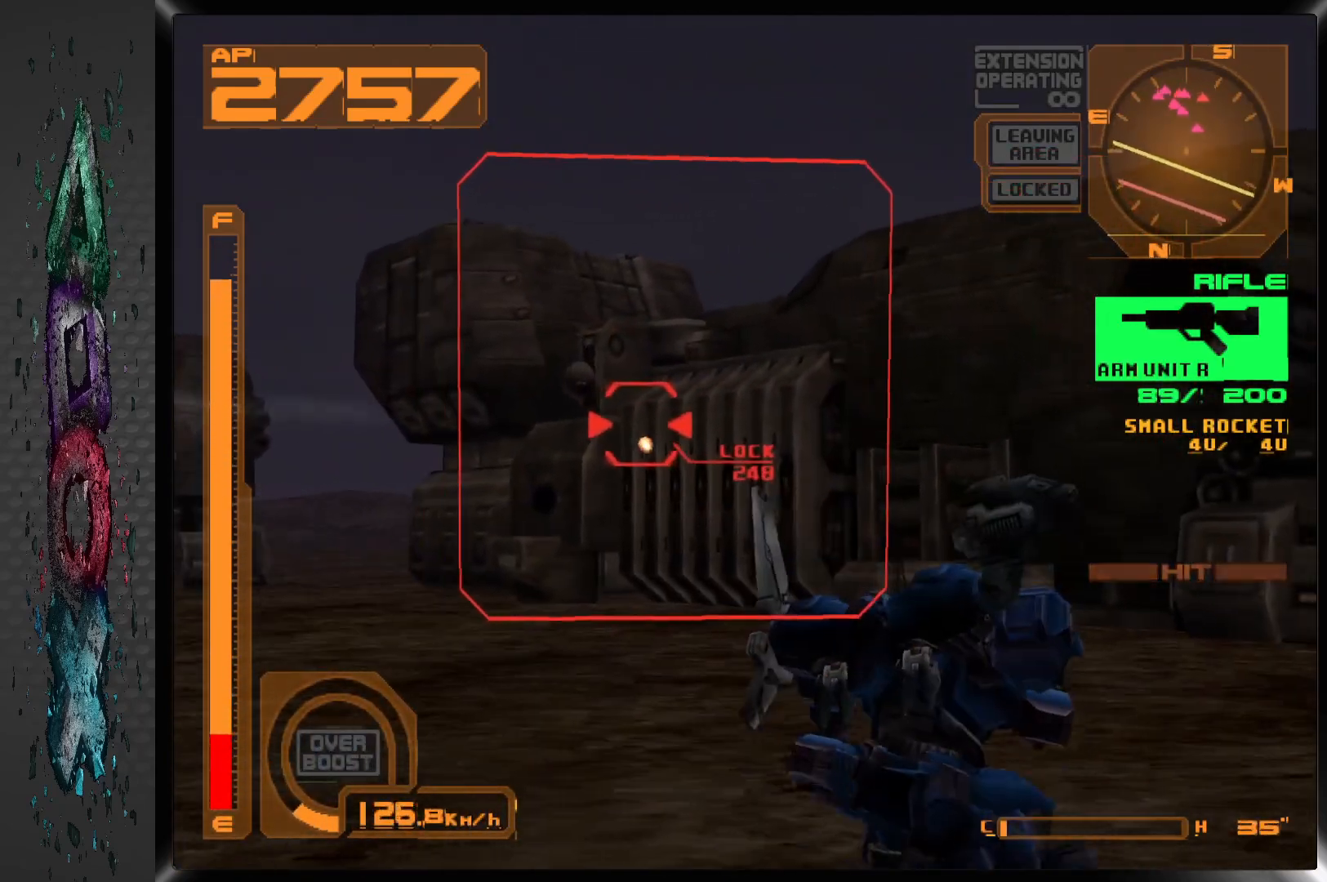
{"buttons": ["SQUARE", "DPAD_DOWN"], "left_stick": "center", "right_stick": "center", "events": [[50, "DPAD_LEFT", "down"], [283, "R1", "up"], [300, "DPAD_LEFT", "up"], [467, "DPAD_DOWN", "down"]]}
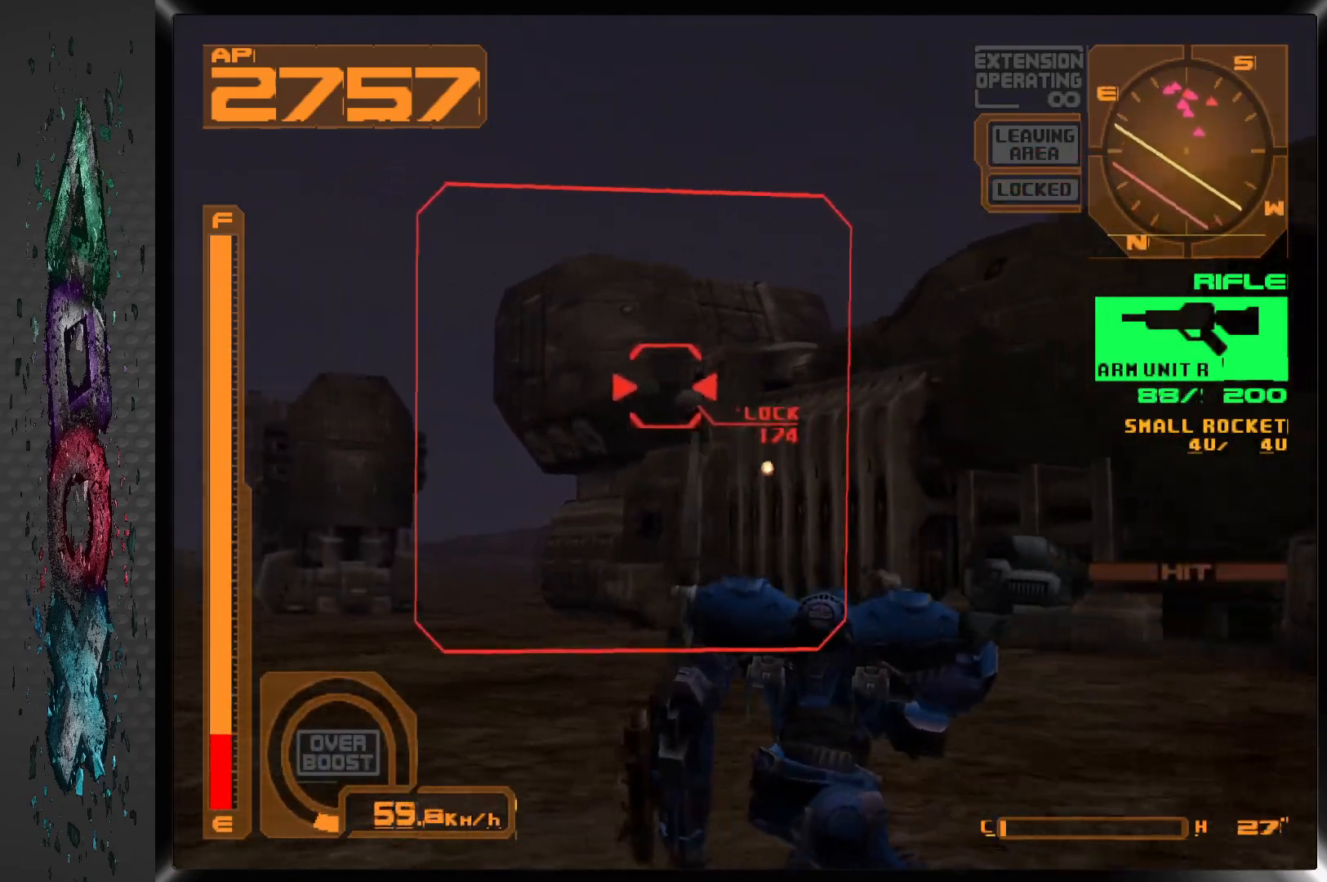
{"buttons": ["SQUARE", "R1"], "left_stick": "center", "right_stick": "center", "events": [[100, "DPAD_DOWN", "up"], [367, "R1", "down"]]}
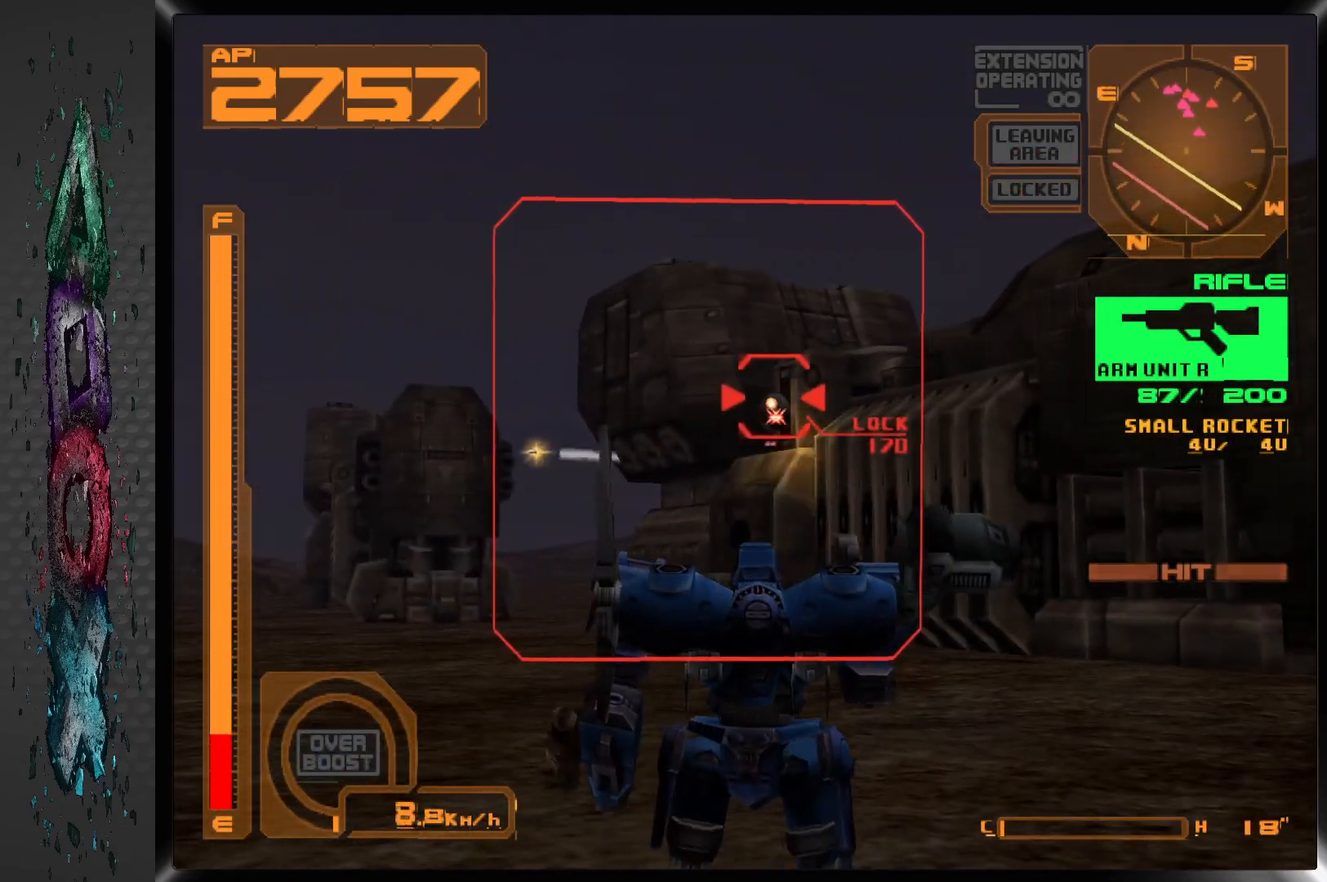
{"buttons": ["SQUARE", "R1"], "left_stick": "center", "right_stick": "center", "events": [[150, "R1", "up"], [250, "R1", "down"]]}
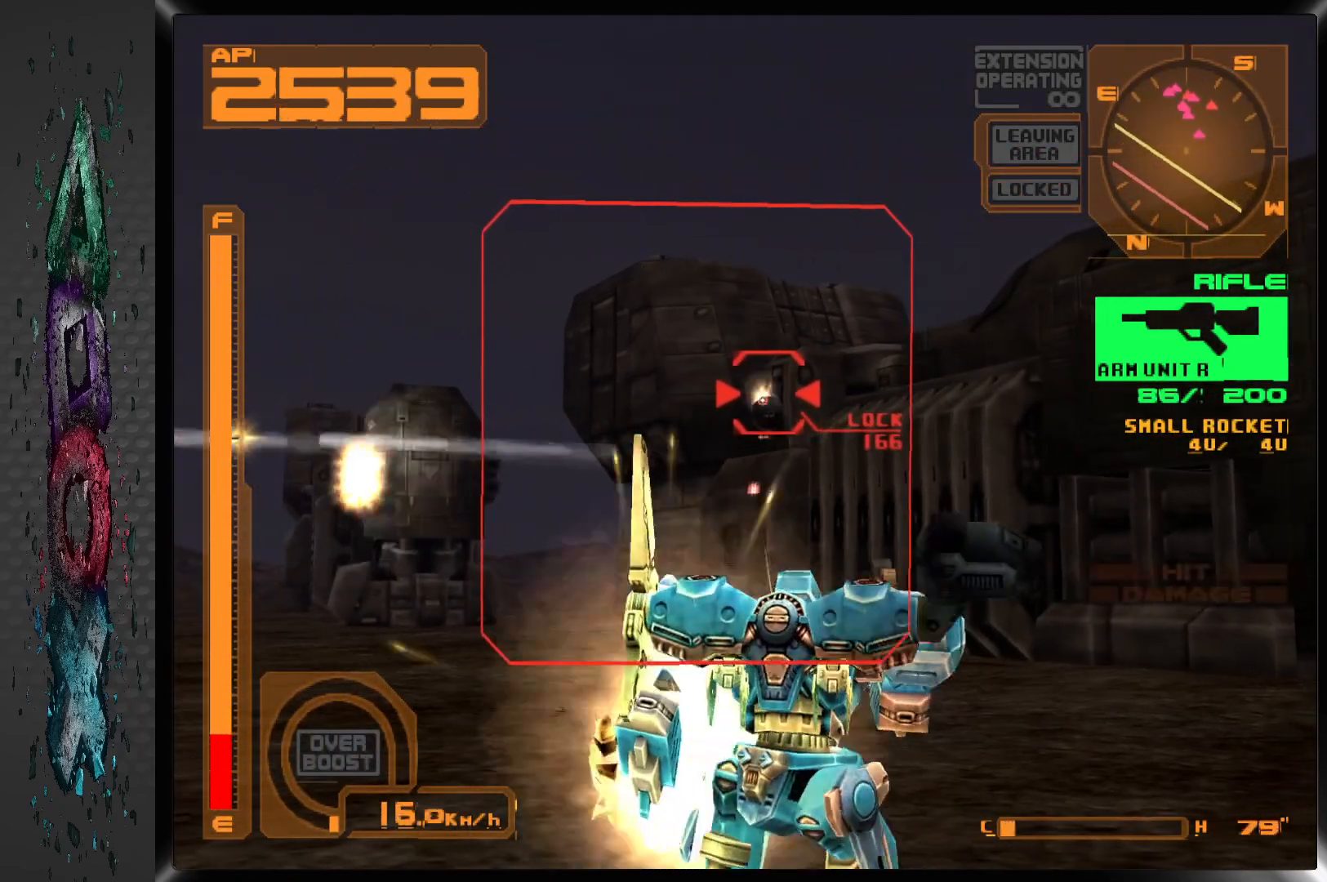
{"buttons": ["SQUARE", "R1"], "left_stick": "center", "right_stick": "center", "events": [[117, "R1", "up"], [217, "R1", "down"]]}
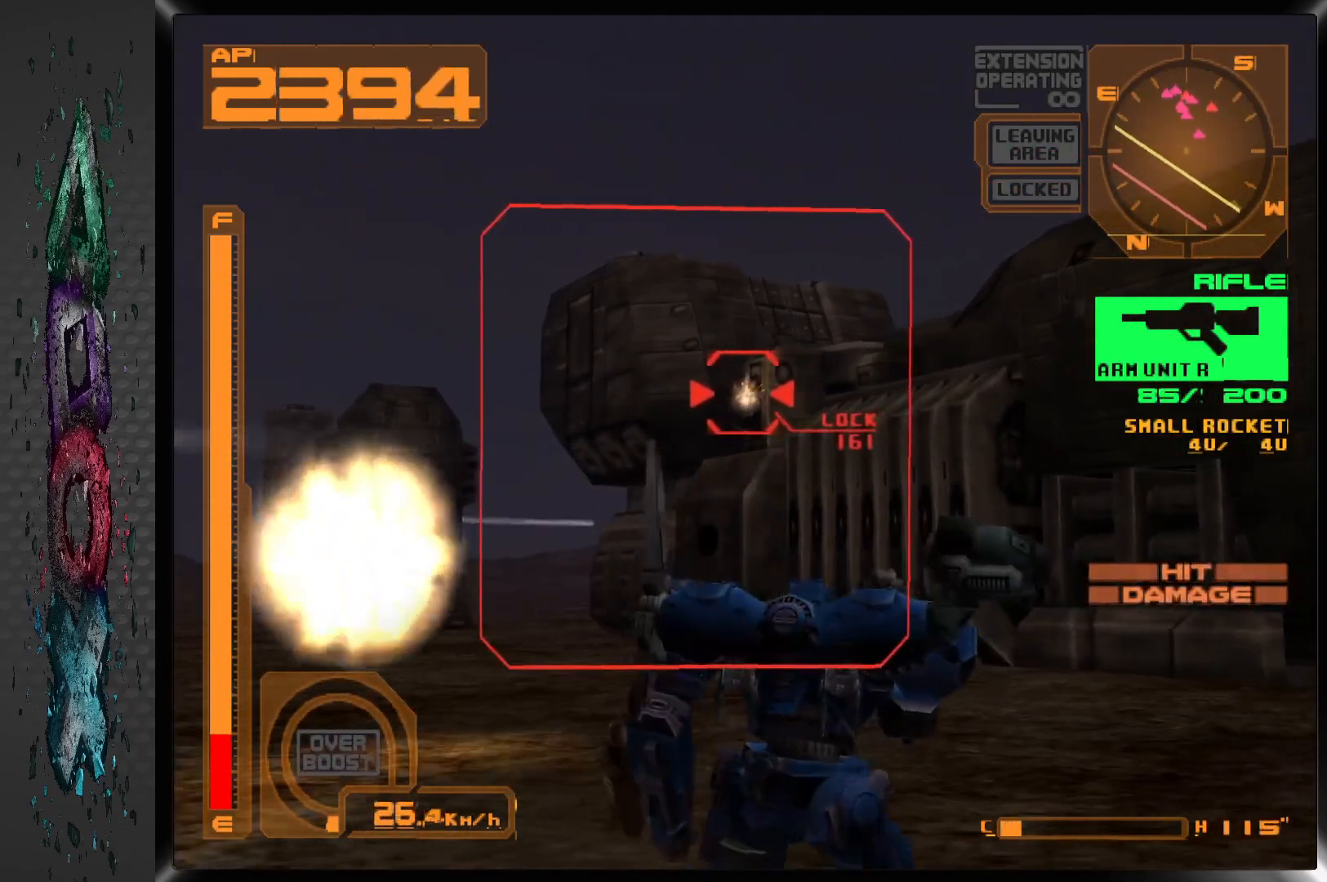
{"buttons": ["SQUARE", "R1"], "left_stick": "center", "right_stick": "center", "events": [[67, "R1", "up"], [167, "R1", "down"]]}
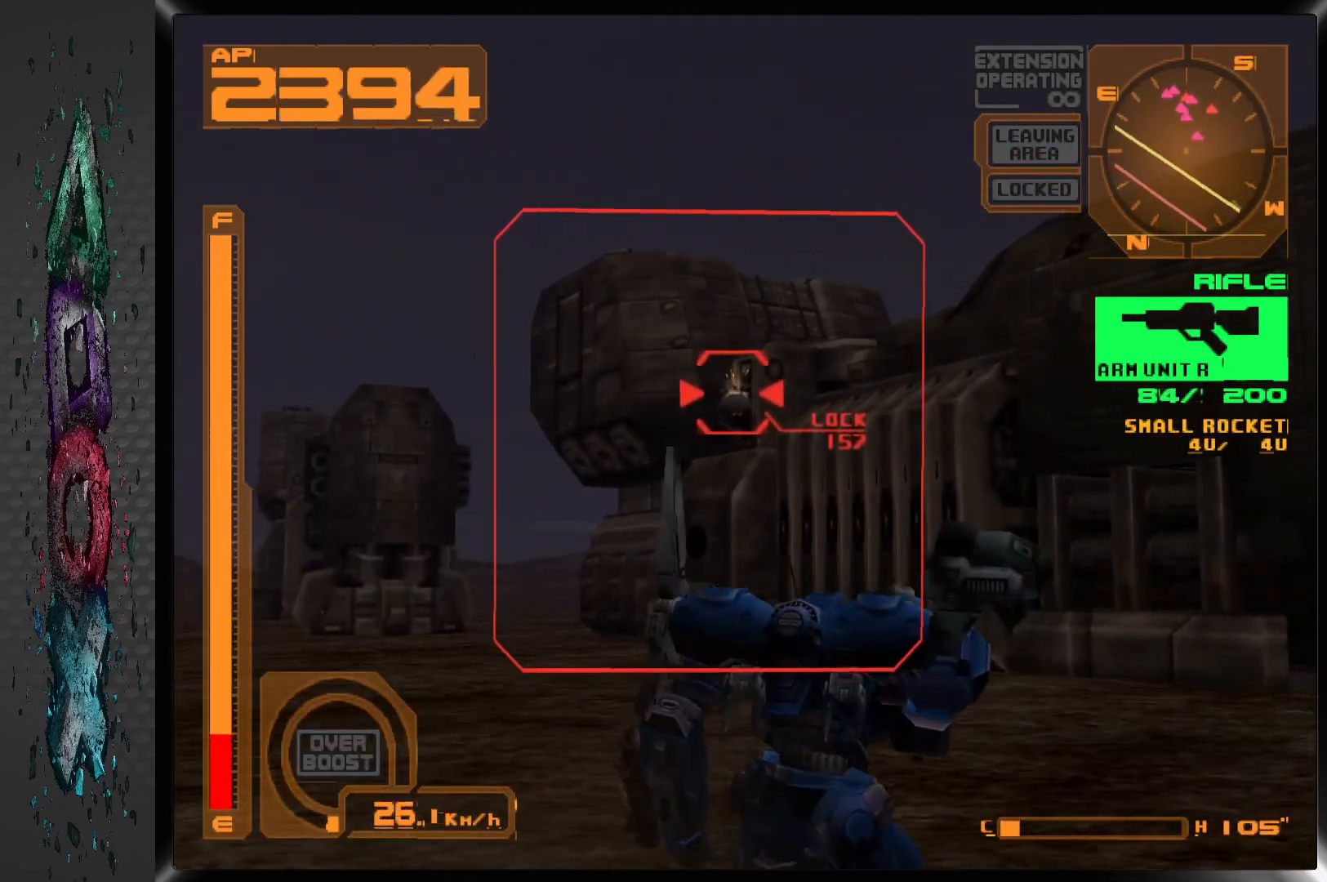
{"buttons": ["SQUARE"], "left_stick": "center", "right_stick": "center", "events": [[17, "R1", "up"], [150, "R1", "down"], [483, "R1", "up"]]}
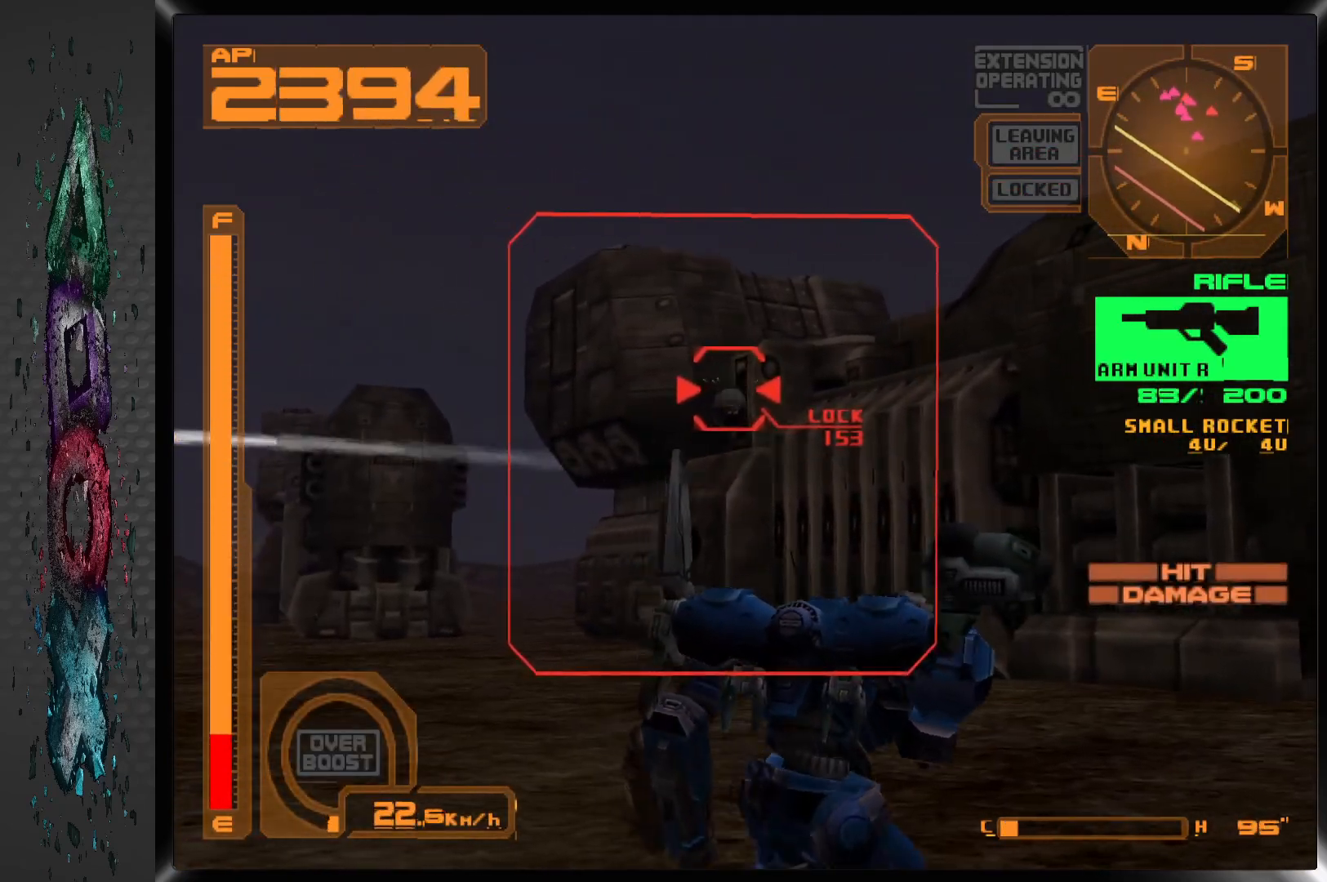
{"buttons": ["SQUARE", "R1"], "left_stick": "center", "right_stick": "center", "events": [[83, "R1", "down"], [400, "R1", "up"], [500, "R1", "down"]]}
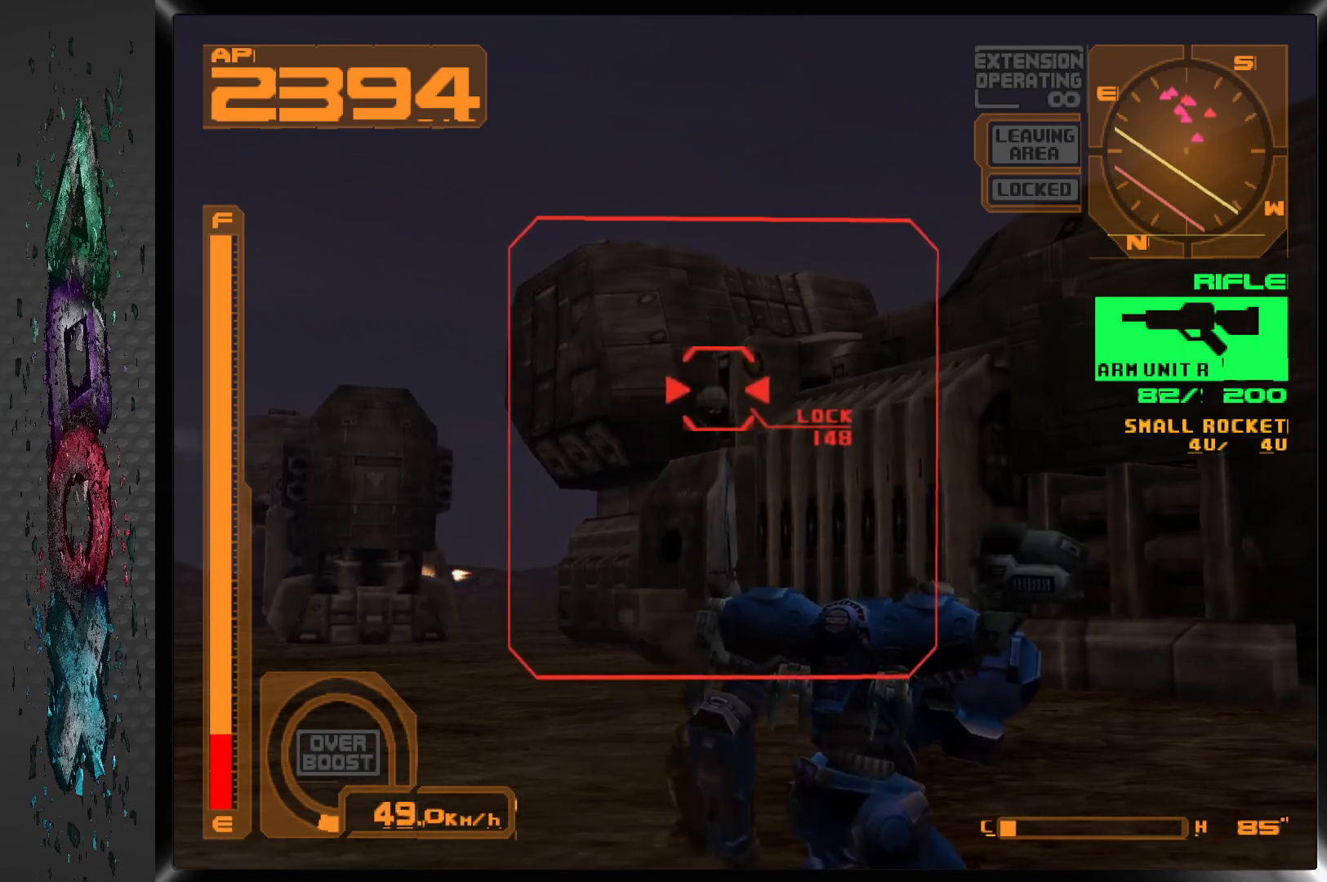
{"buttons": ["SQUARE", "R1"], "left_stick": "center", "right_stick": "center", "events": [[317, "R1", "up"], [450, "R1", "down"]]}
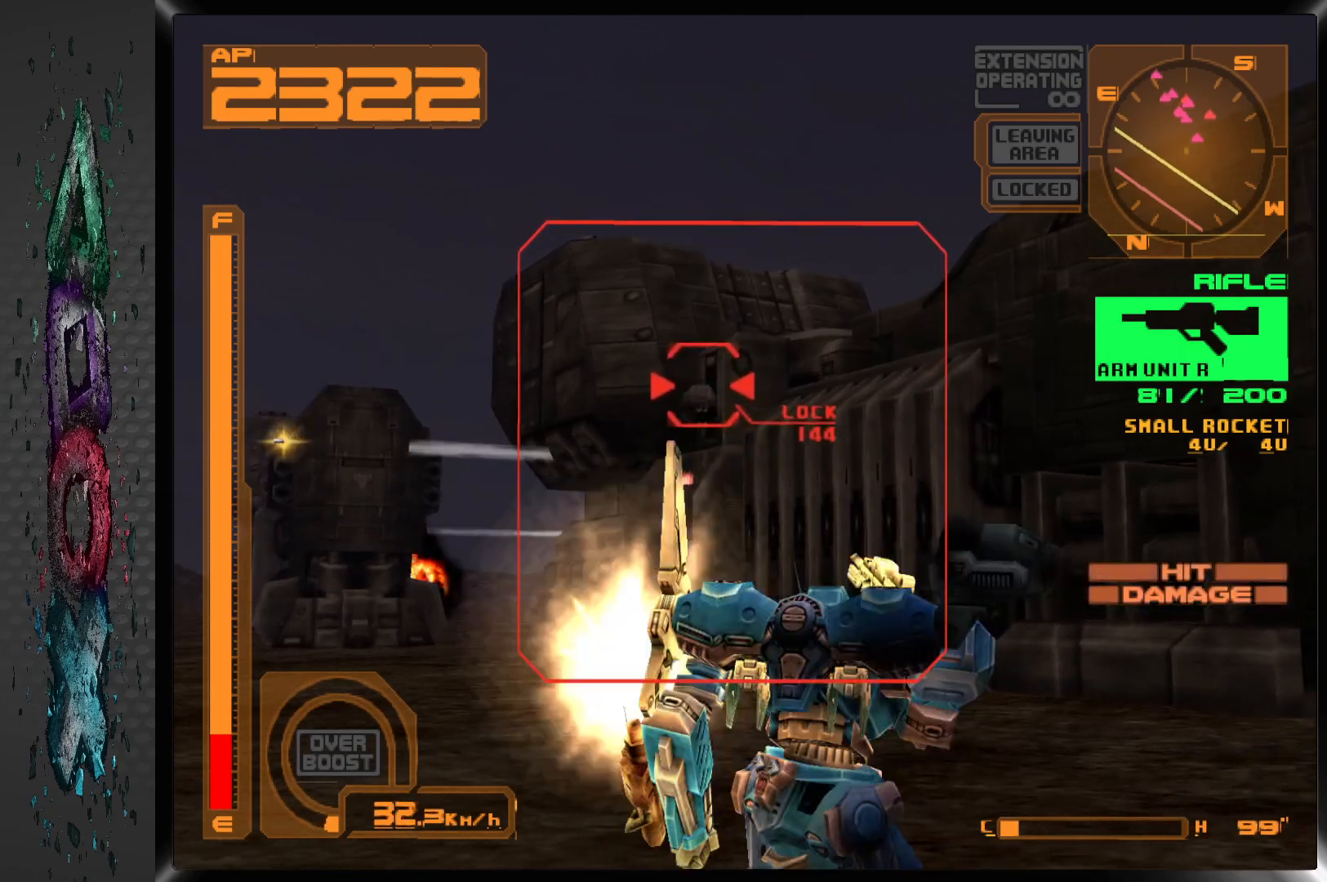
{"buttons": ["SQUARE", "R1"], "left_stick": "center", "right_stick": "center", "events": [[217, "R1", "up"], [333, "R1", "down"]]}
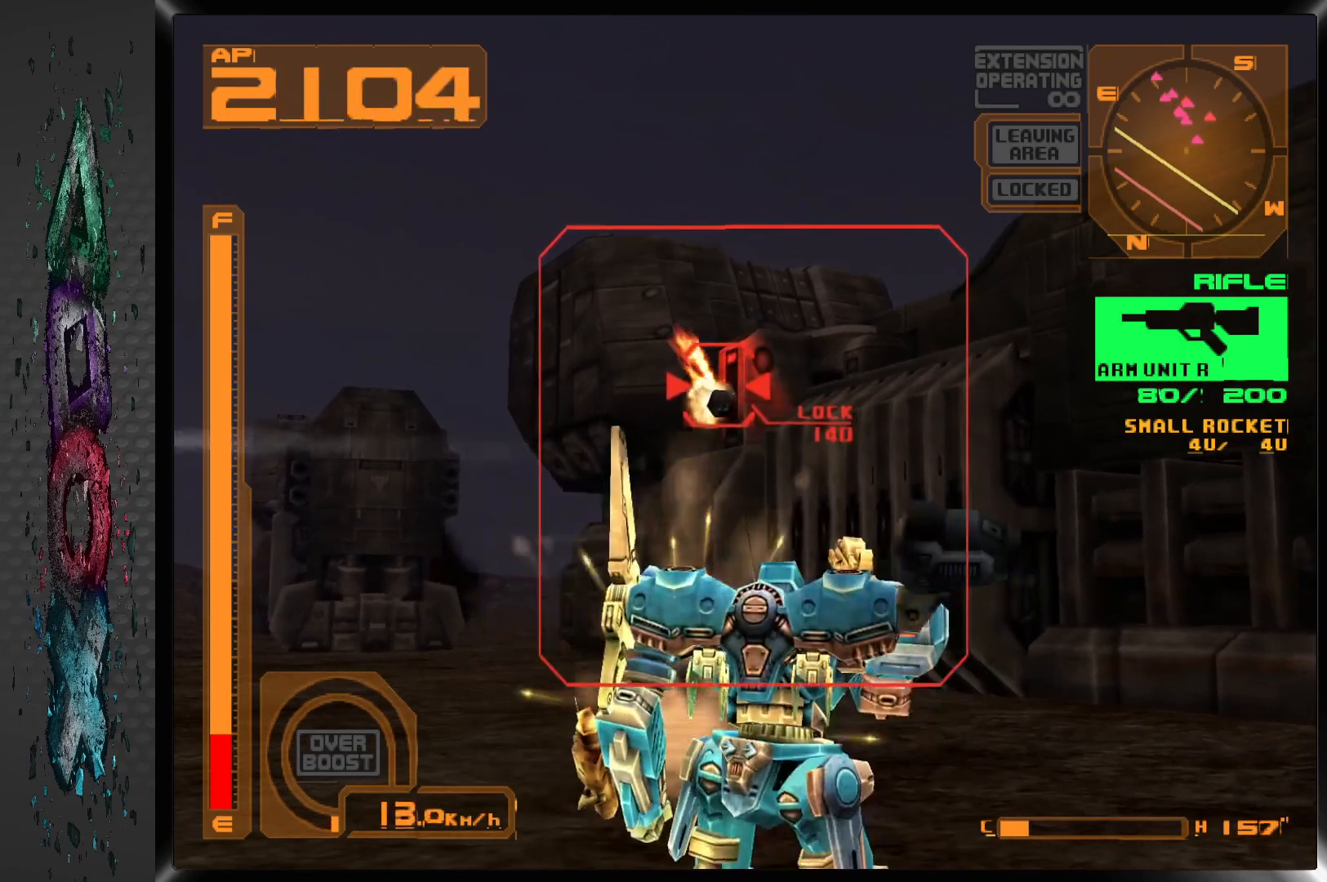
{"buttons": ["SQUARE"], "left_stick": "center", "right_stick": "center", "events": [[400, "R1", "up"]]}
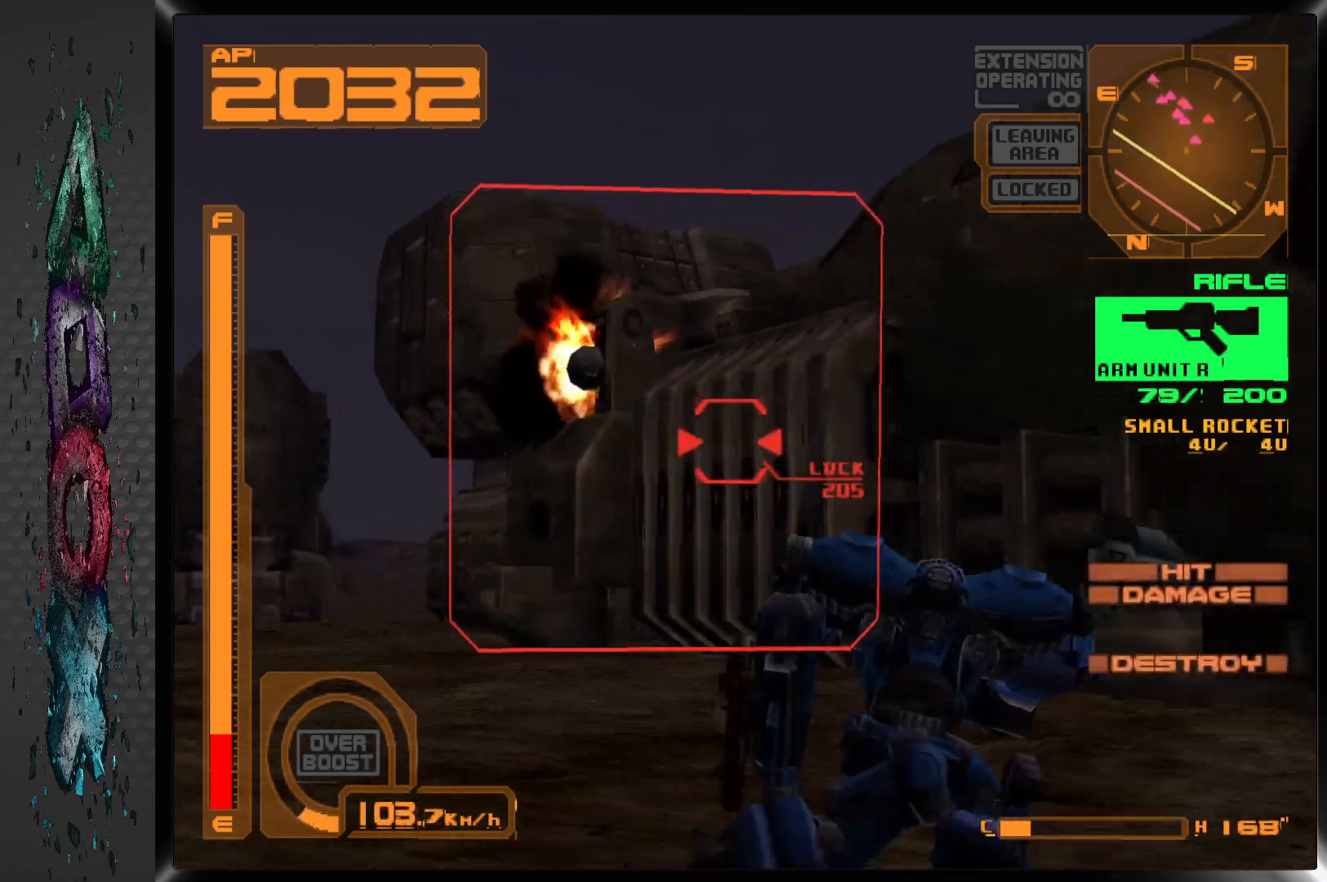
{"buttons": ["SQUARE", "R1"], "left_stick": "center", "right_stick": "center", "events": [[83, "R1", "down"]]}
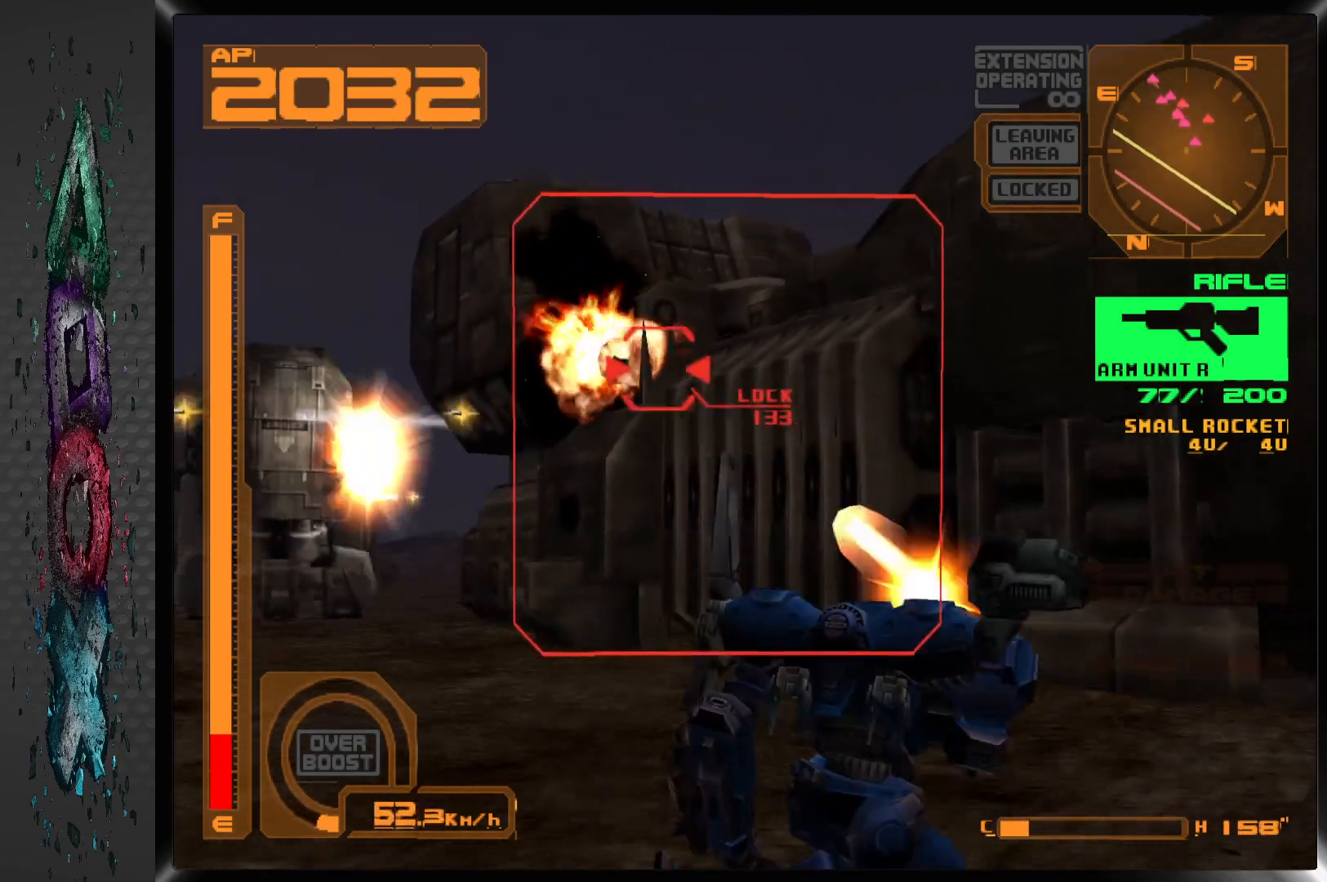
{"buttons": ["SQUARE", "R1"], "left_stick": "center", "right_stick": "center", "events": []}
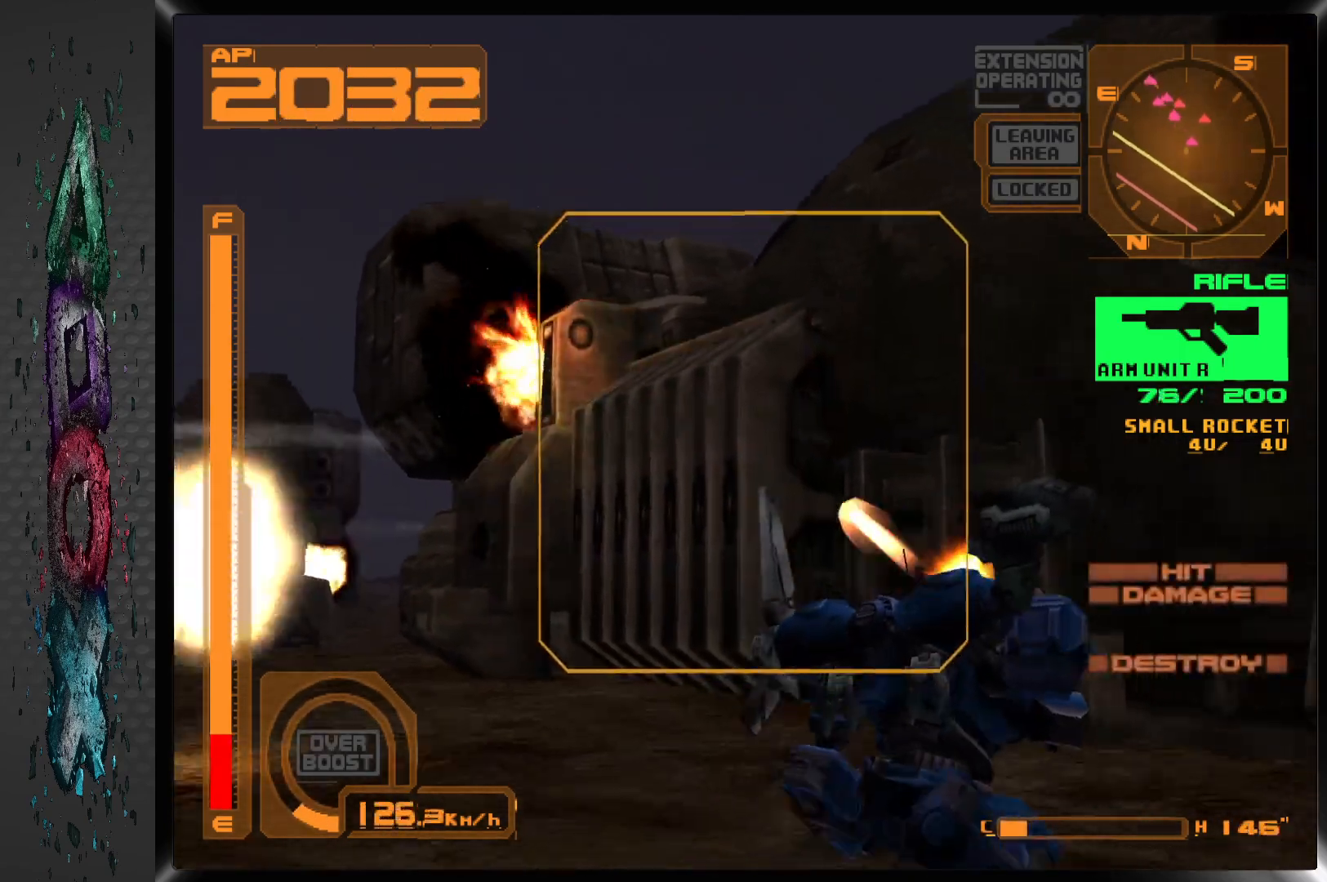
{"buttons": ["SQUARE", "R1"], "left_stick": "center", "right_stick": "center", "events": []}
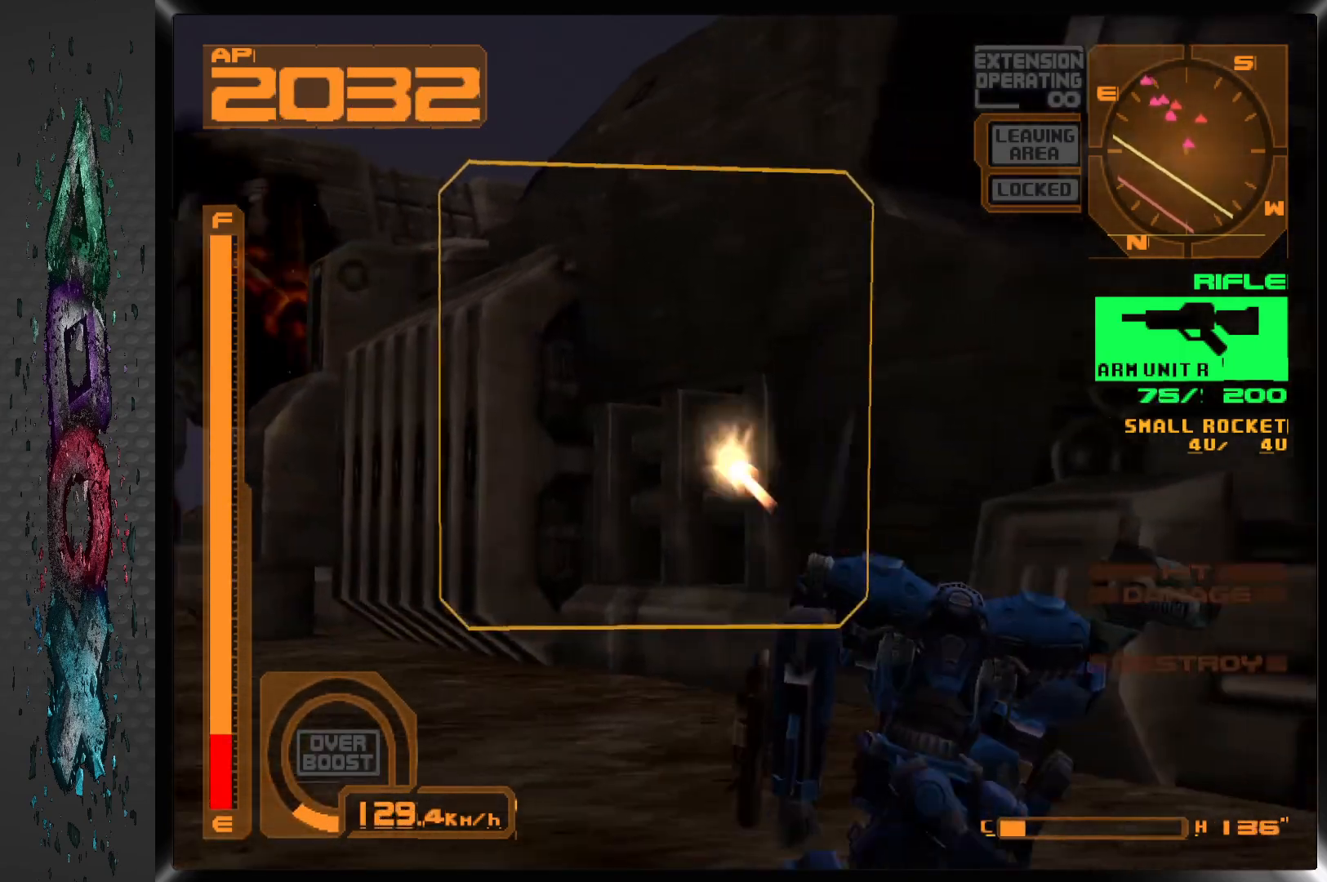
{"buttons": ["SQUARE", "R1", "DPAD_LEFT"], "left_stick": "center", "right_stick": "center", "events": [[417, "DPAD_LEFT", "down"]]}
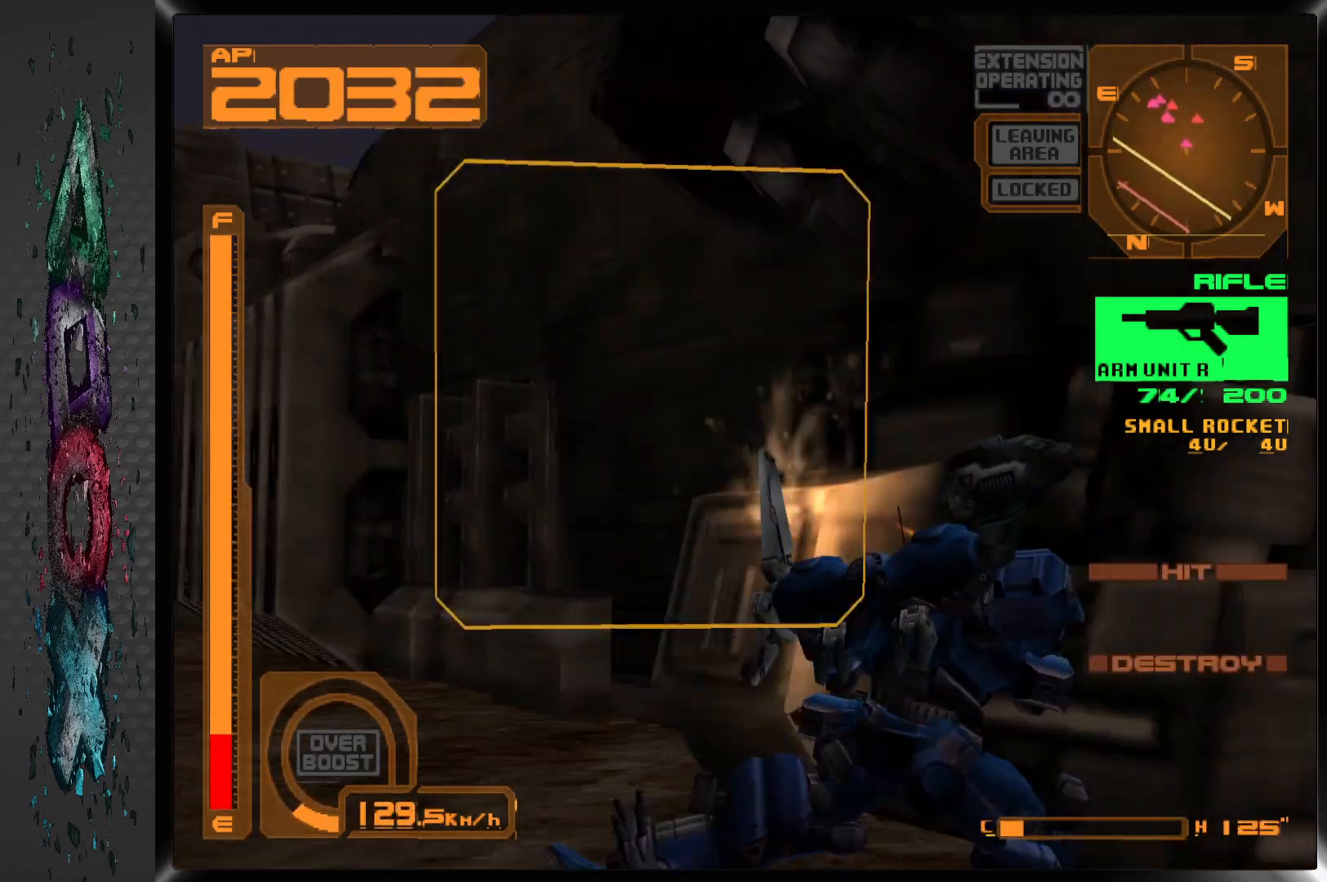
{"buttons": [], "left_stick": "center", "right_stick": "center", "events": [[83, "R1", "up"], [133, "SQUARE", "up"], [350, "DPAD_LEFT", "up"]]}
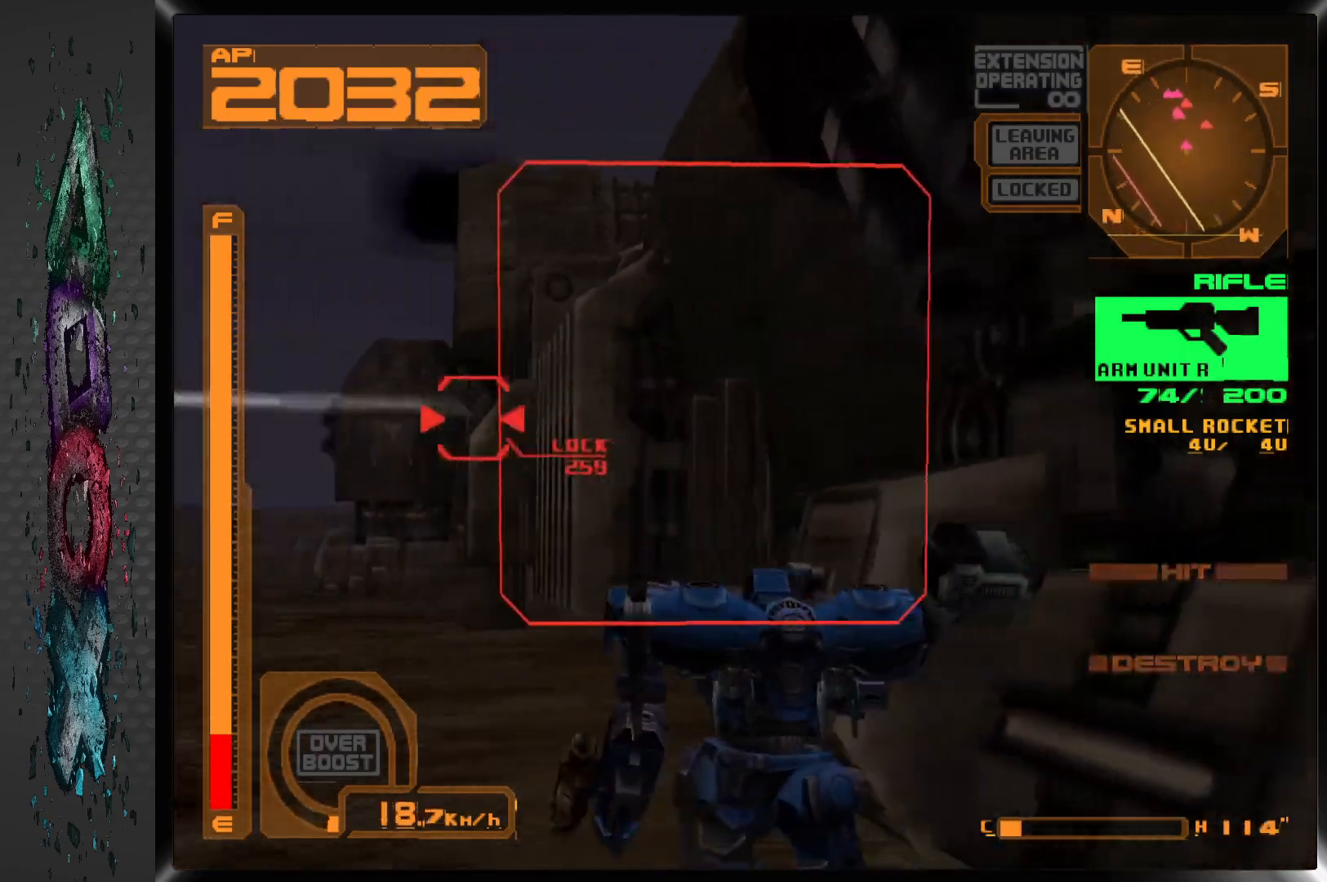
{"buttons": ["L1"], "left_stick": "center", "right_stick": "center", "events": [[333, "L1", "down"]]}
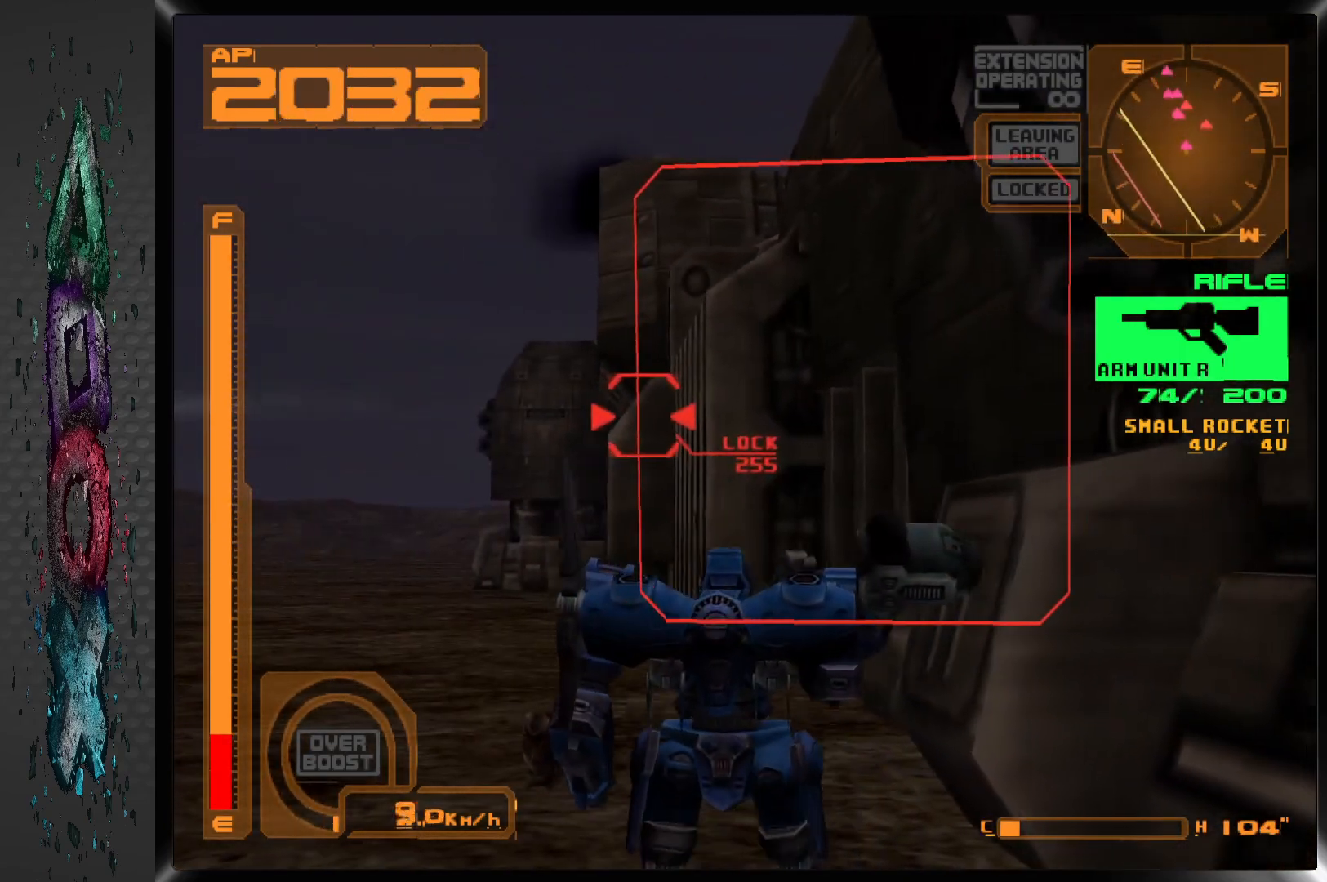
{"buttons": ["SQUARE", "L1"], "left_stick": "center", "right_stick": "center", "events": [[50, "SQUARE", "down"]]}